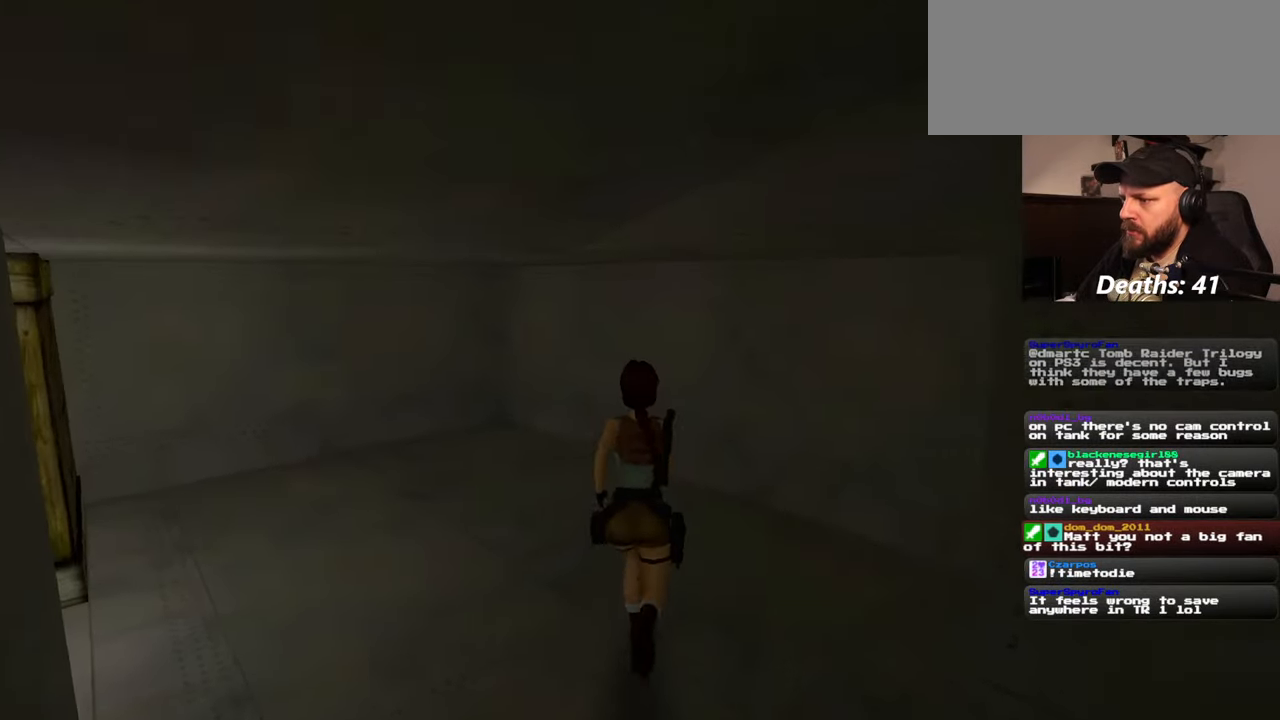
Gameplay with a controller (PlayStation layout); each line is a JSON object with the inputs held at the frame after it (dt_ms = milliseconds from this image to that frame). "events" lists button and stick changes between this image and that frame as [ms after this image, input, new state], when the widget could be followed in between. Not read: L2 L3 R2 R3 START.
{"dt_ms": 500, "buttons": [], "left_stick": "up", "right_stick": "left", "events": [[34, "right_stick", "left"]]}
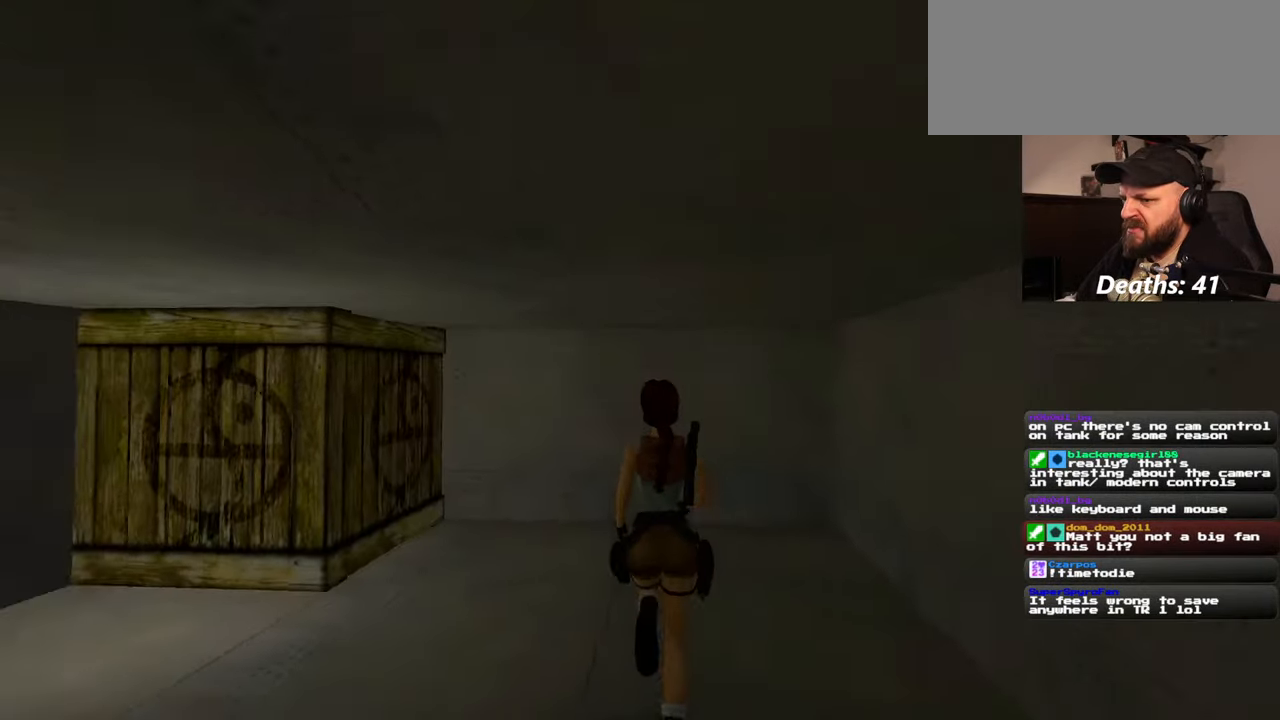
{"dt_ms": 500, "buttons": [], "left_stick": "up", "right_stick": "left", "events": [[184, "left_stick", "up-right"], [434, "left_stick", "up"]]}
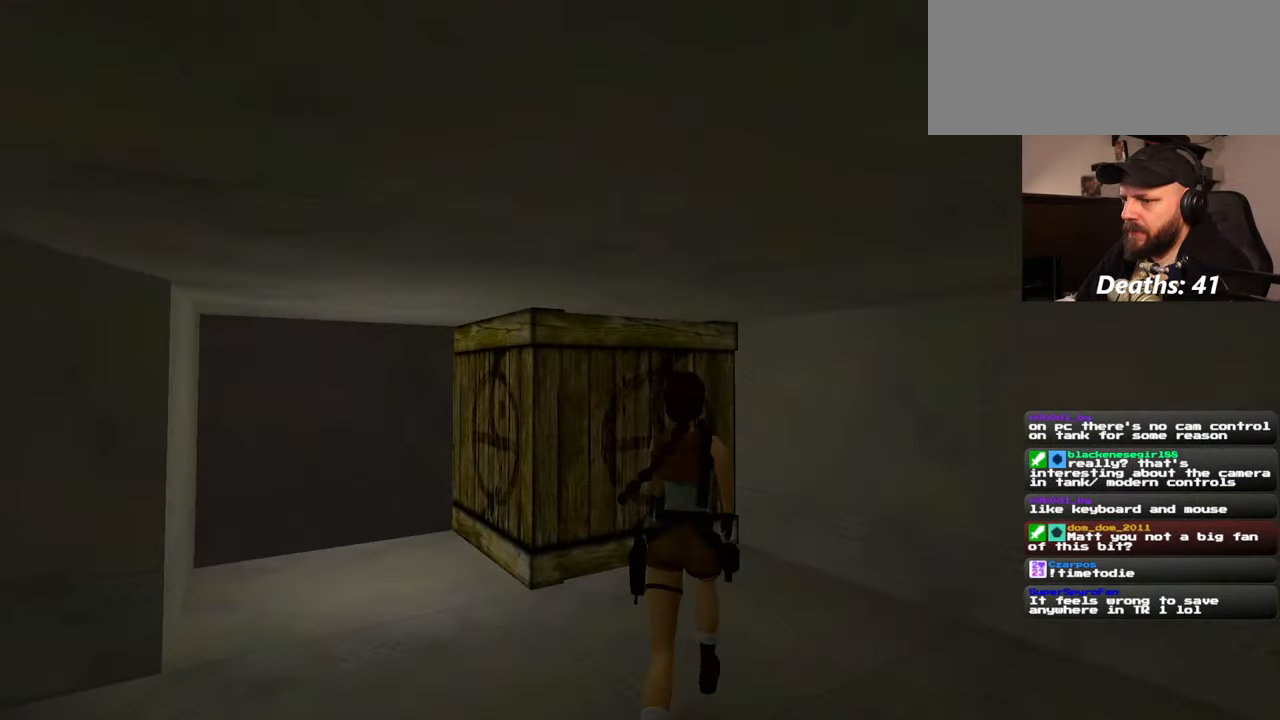
{"dt_ms": 500, "buttons": [], "left_stick": "right", "right_stick": "left", "events": [[67, "right_stick", "center"], [217, "left_stick", "center"], [417, "left_stick", "right"], [467, "right_stick", "left"]]}
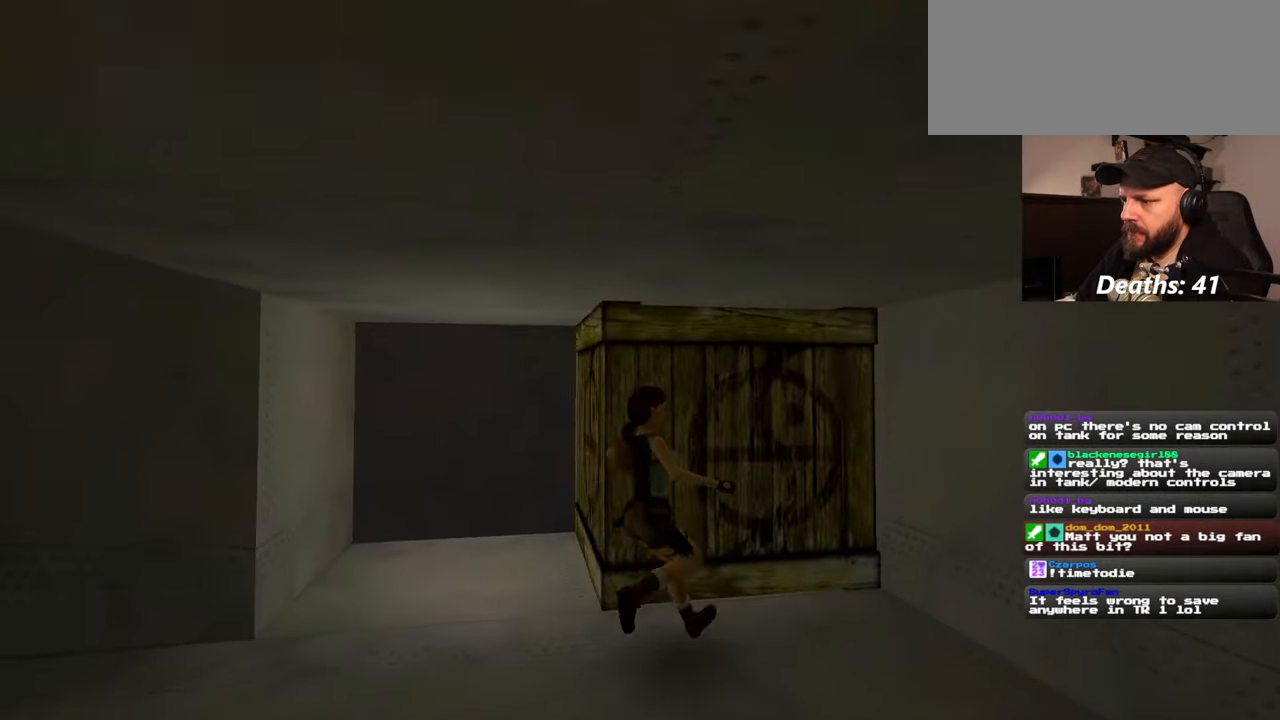
{"dt_ms": 500, "buttons": [], "left_stick": "up", "right_stick": "center", "events": [[250, "left_stick", "up-right"], [250, "right_stick", "center"], [484, "left_stick", "up"]]}
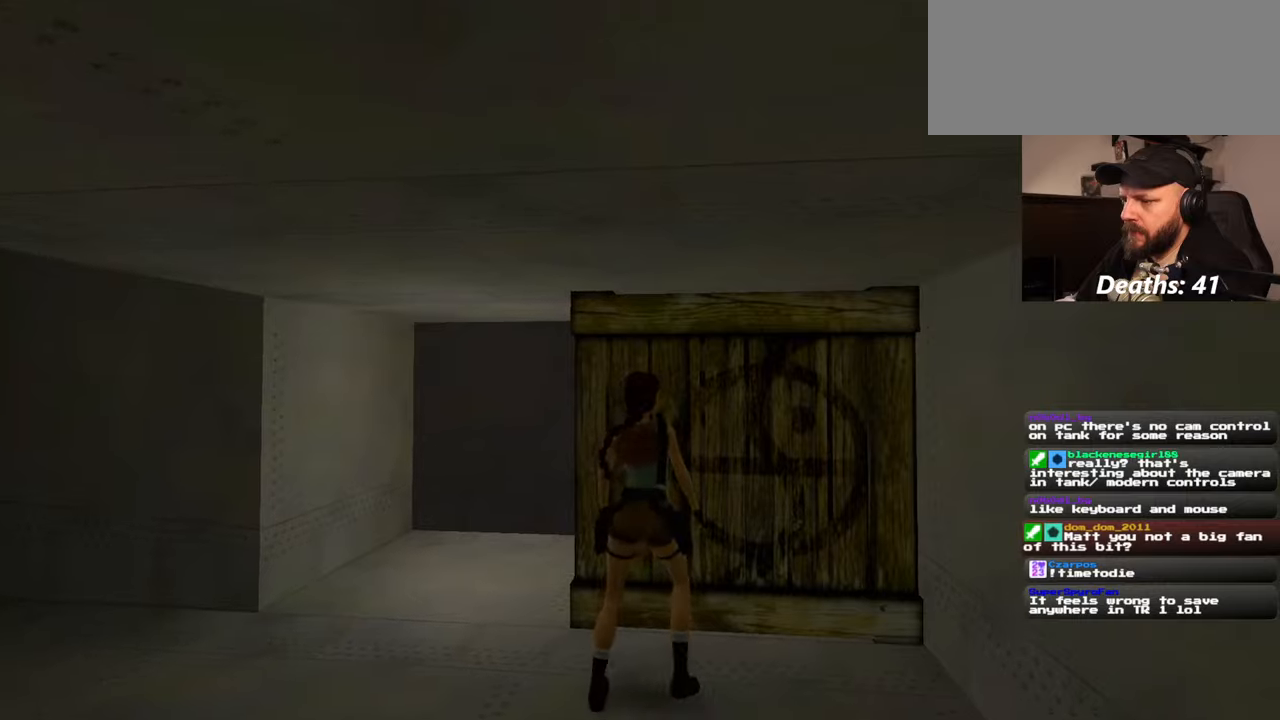
{"dt_ms": 1000, "buttons": [], "left_stick": "center", "right_stick": "center"}
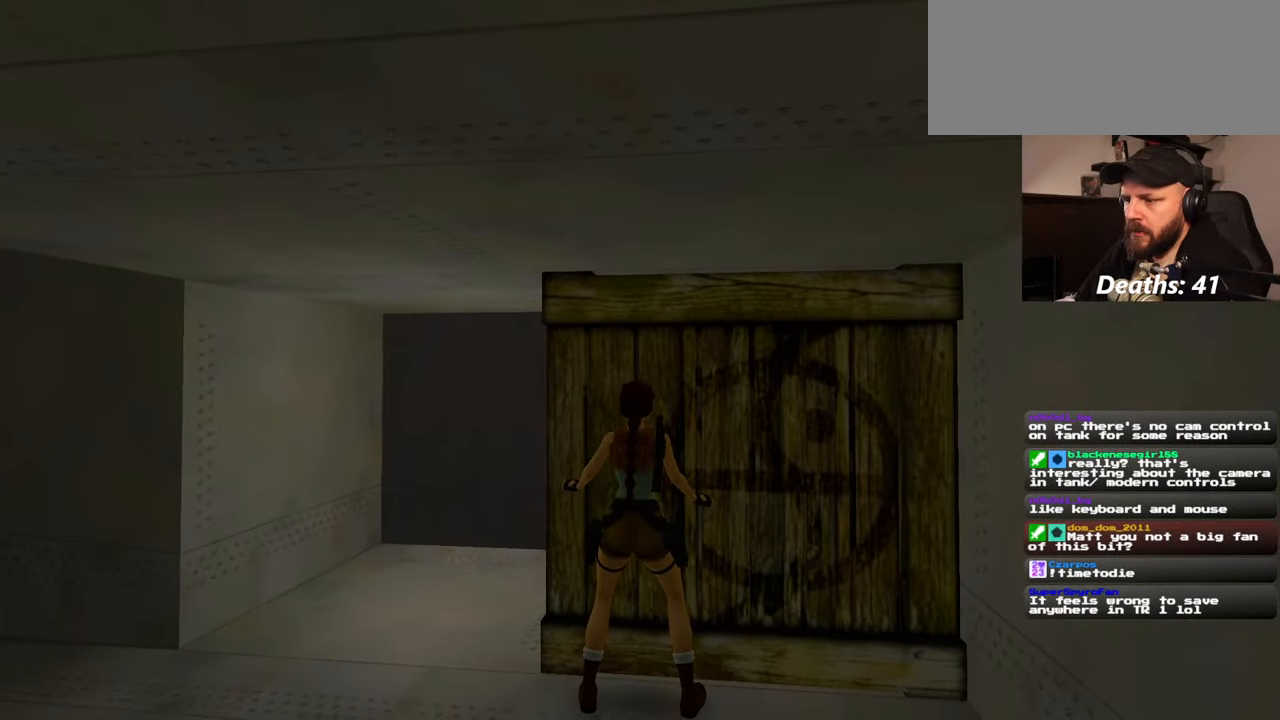
{"dt_ms": 500, "buttons": [], "left_stick": "center", "right_stick": "center"}
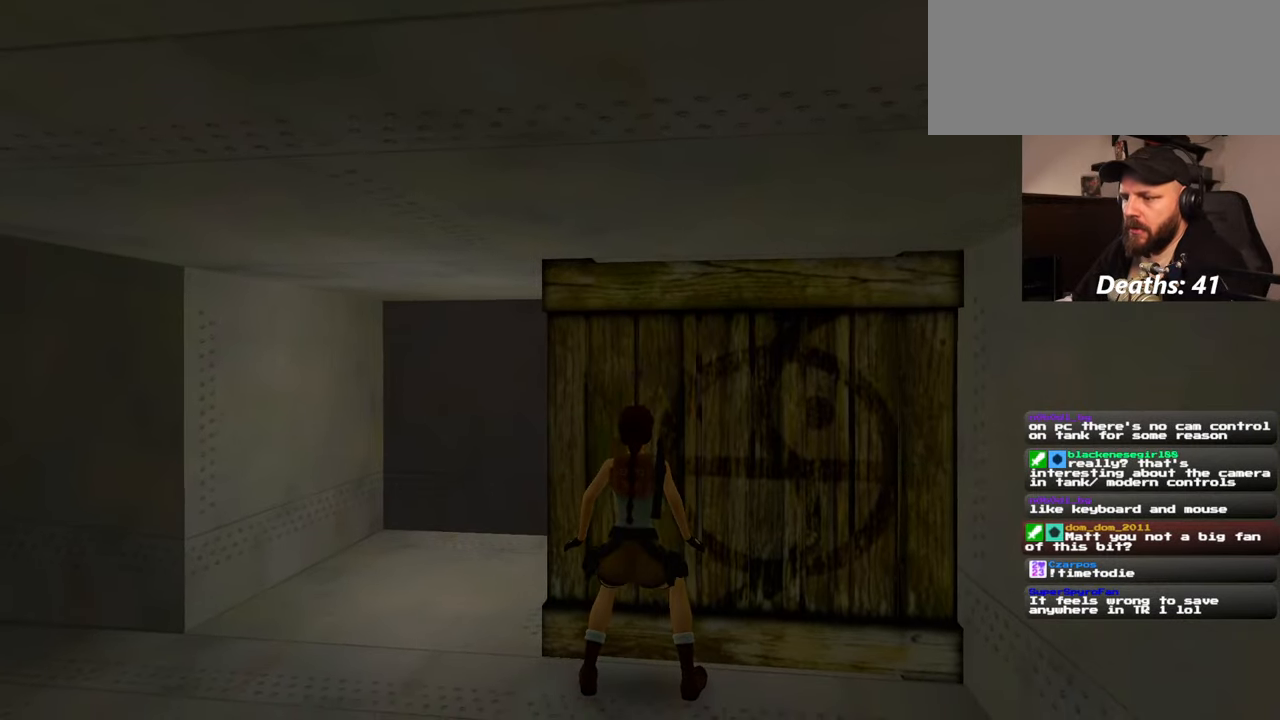
{"dt_ms": 500, "buttons": [], "left_stick": "center", "right_stick": "center", "events": []}
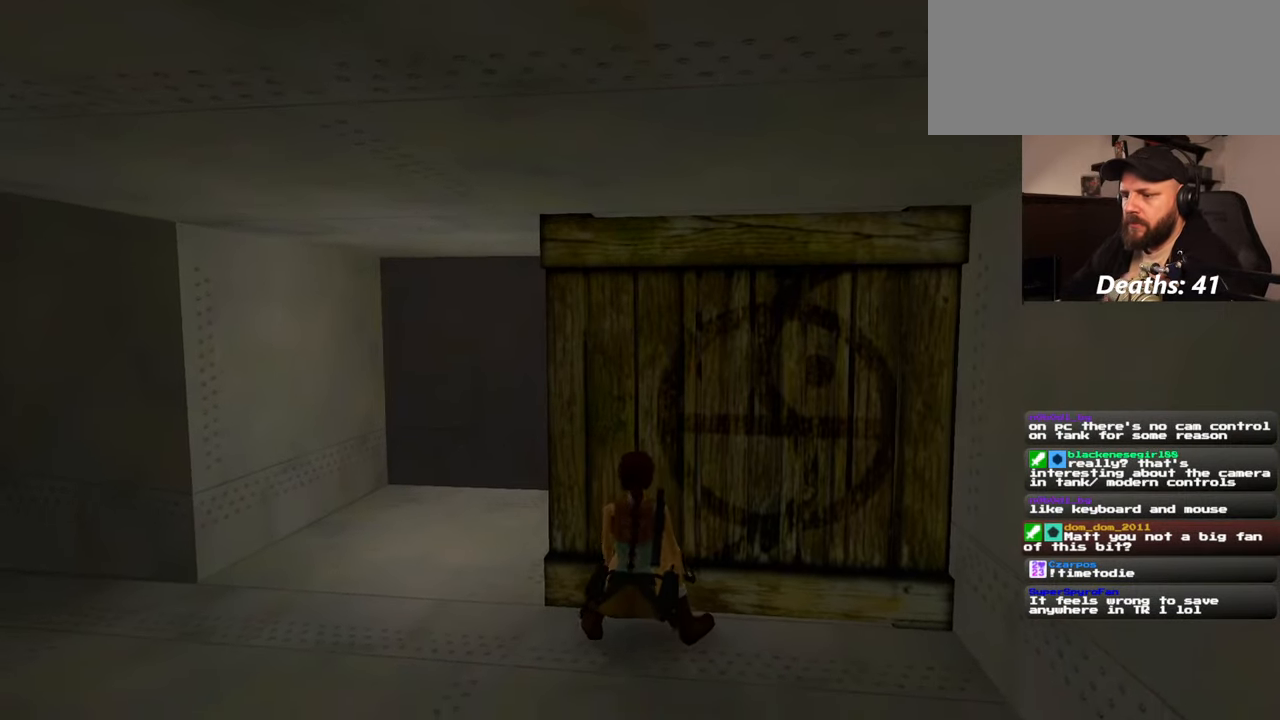
{"dt_ms": 500, "buttons": [], "left_stick": "center", "right_stick": "center", "events": []}
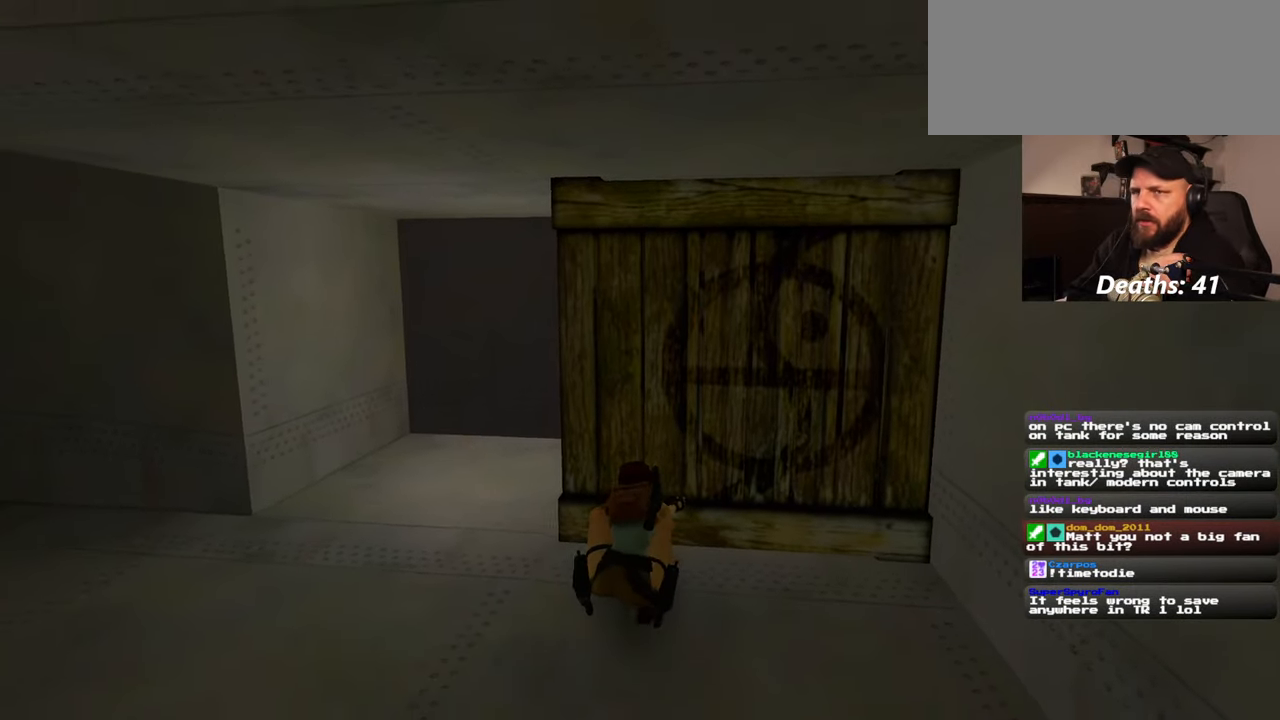
{"dt_ms": 500, "buttons": [], "left_stick": "center", "right_stick": "center", "events": []}
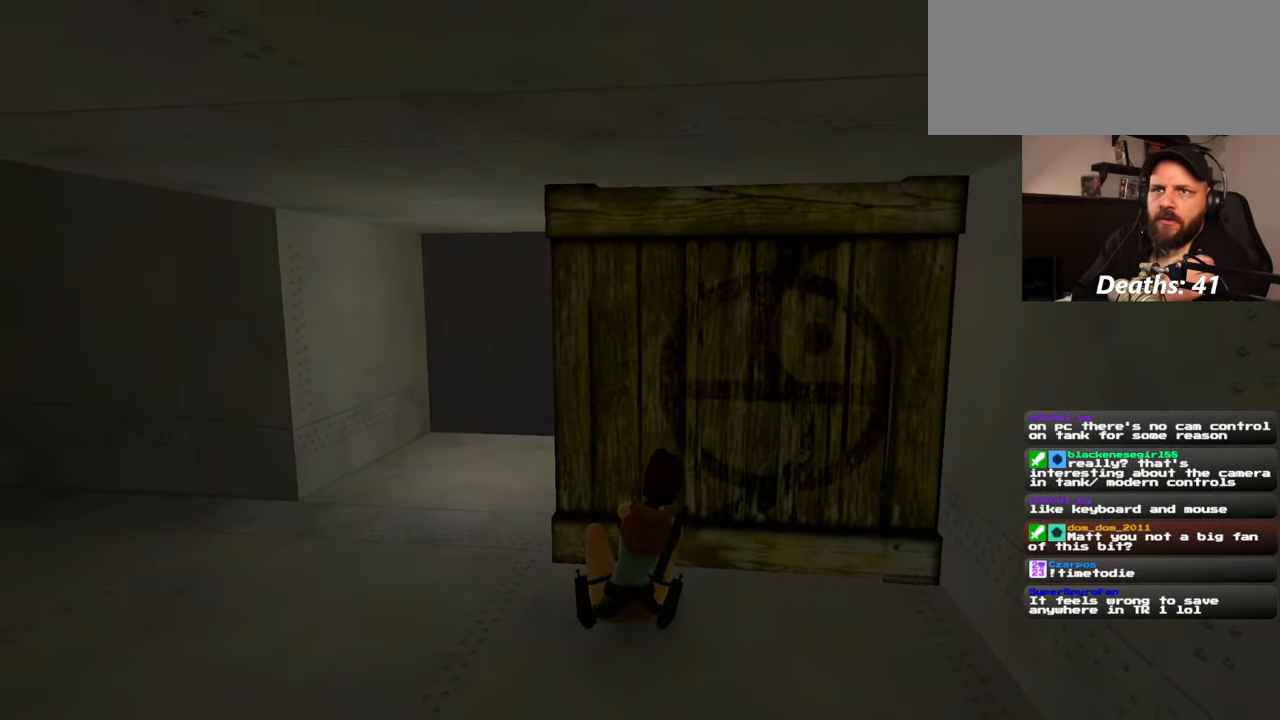
{"dt_ms": 500, "buttons": [], "left_stick": "center", "right_stick": "center", "events": []}
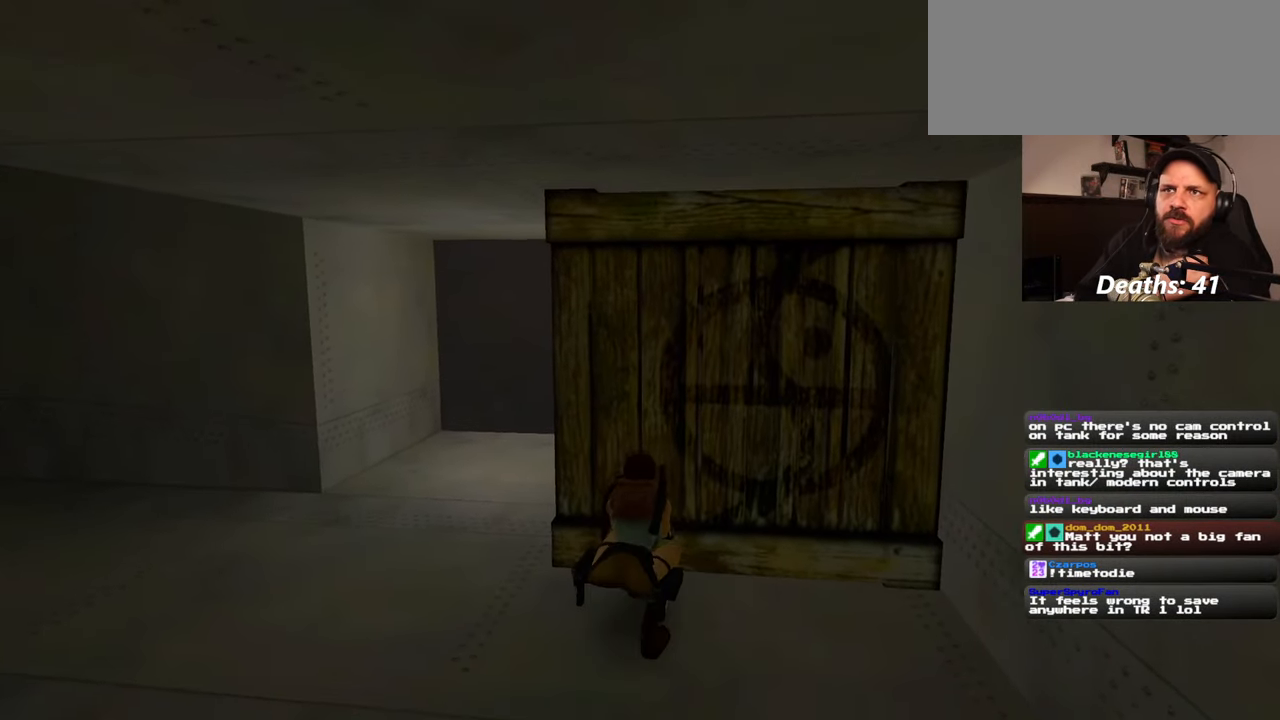
{"dt_ms": 500, "buttons": [], "left_stick": "center", "right_stick": "center", "events": []}
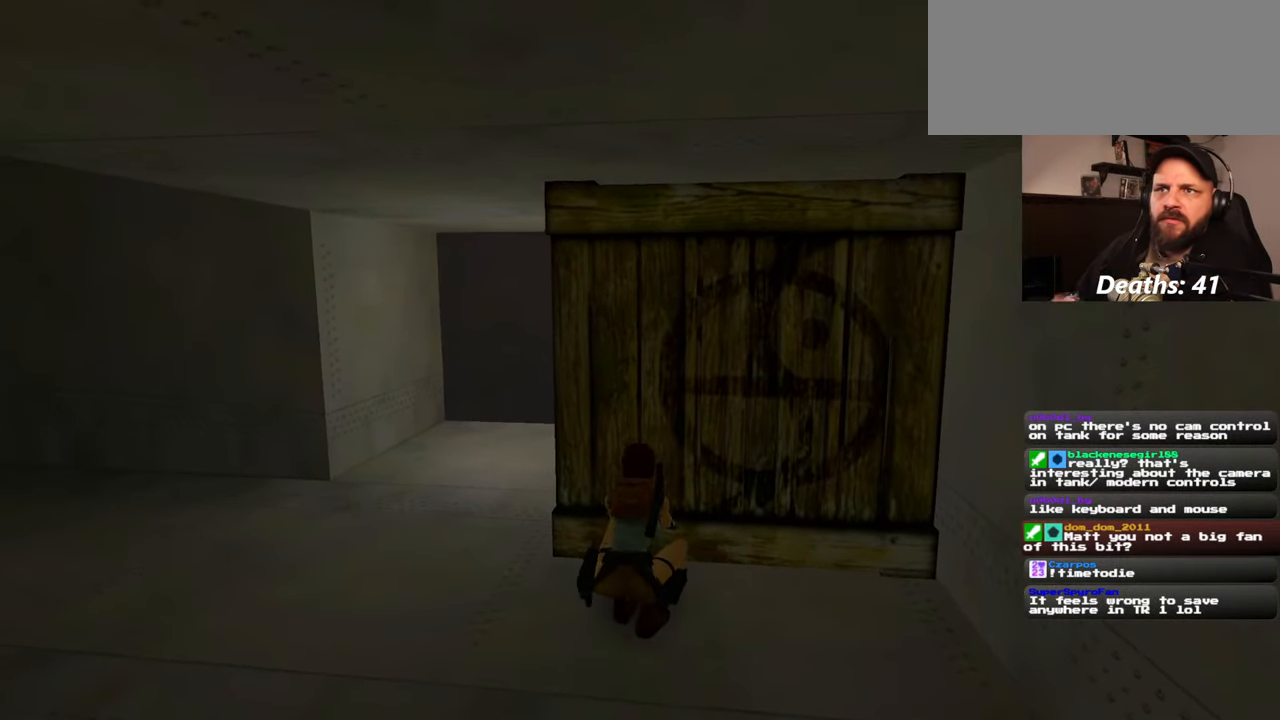
{"dt_ms": 500, "buttons": [], "left_stick": "center", "right_stick": "center", "events": [[317, "right_stick", "left"], [450, "right_stick", "center"]]}
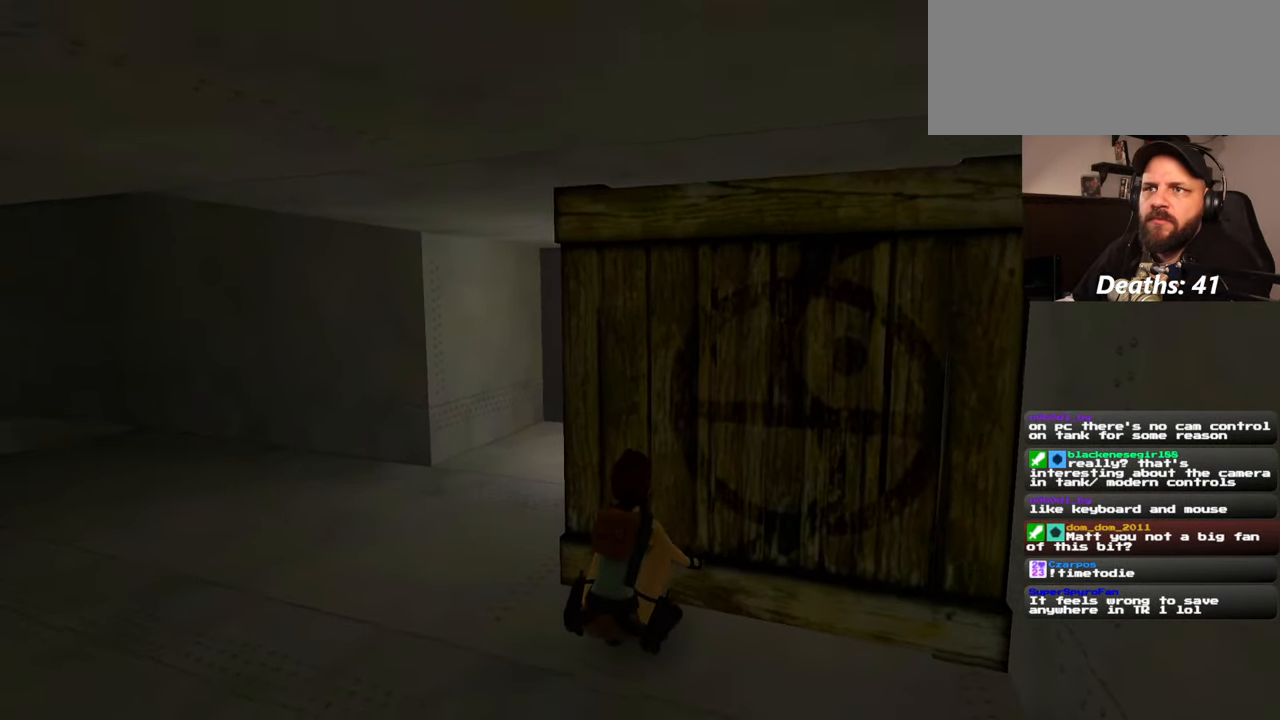
{"dt_ms": 500, "buttons": [], "left_stick": "center", "right_stick": "center", "events": []}
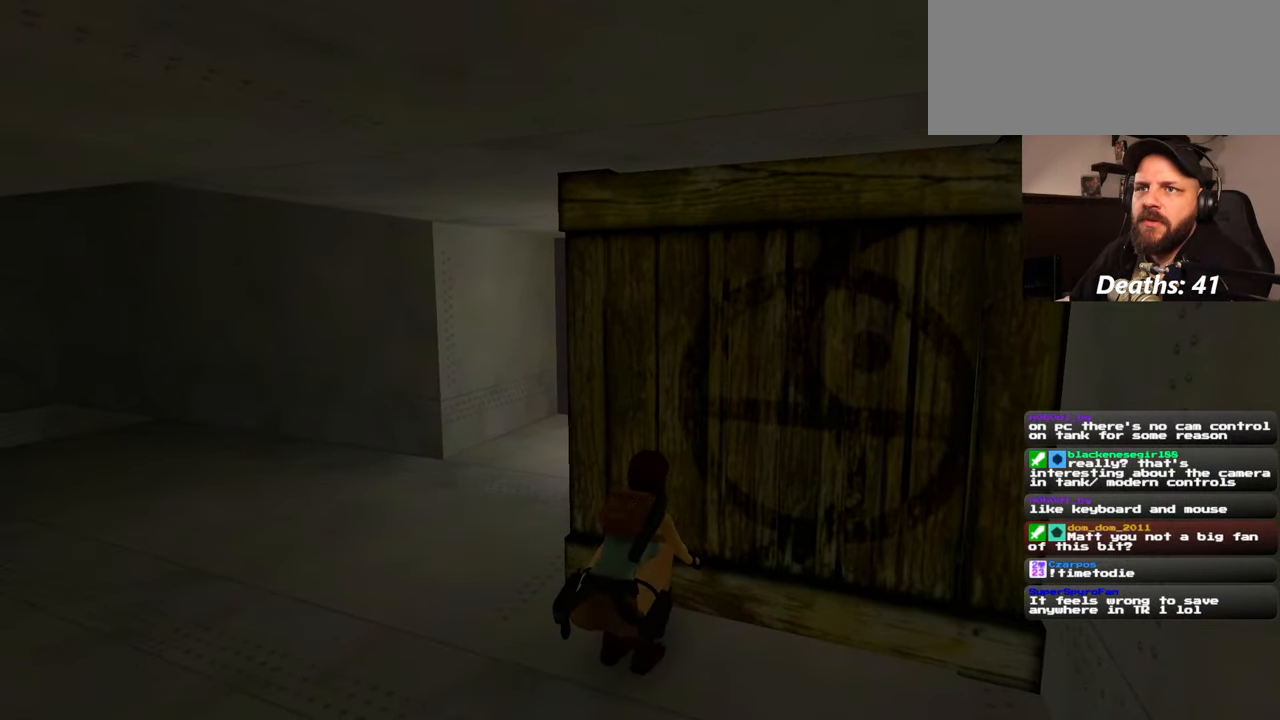
{"dt_ms": 500, "buttons": [], "left_stick": "center", "right_stick": "center", "events": []}
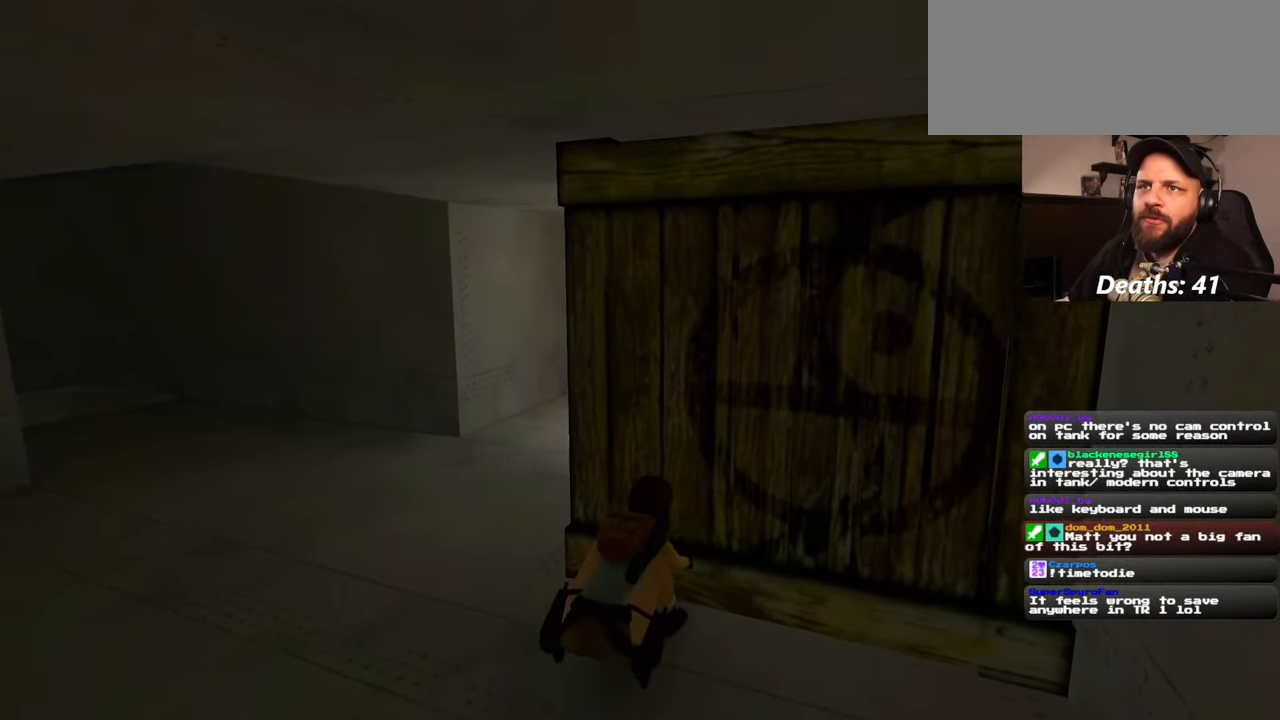
{"dt_ms": 500, "buttons": [], "left_stick": "center", "right_stick": "center", "events": []}
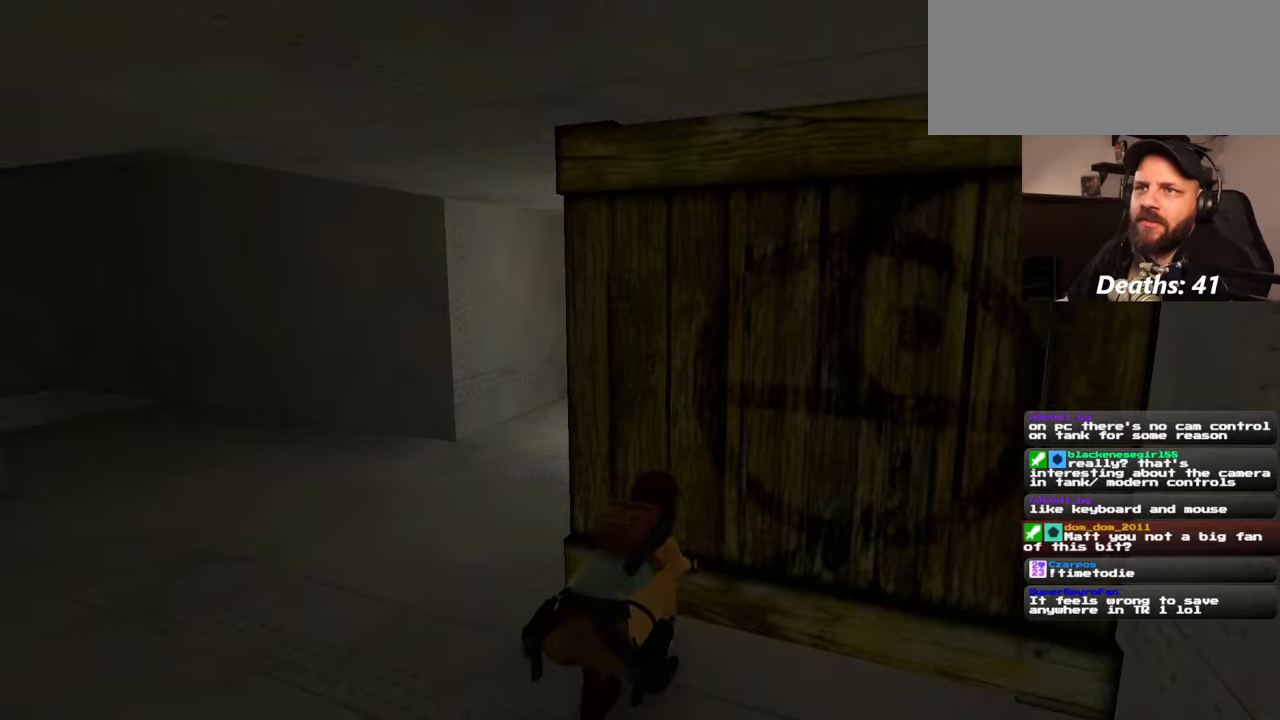
{"dt_ms": 500, "buttons": [], "left_stick": "center", "right_stick": "center", "events": []}
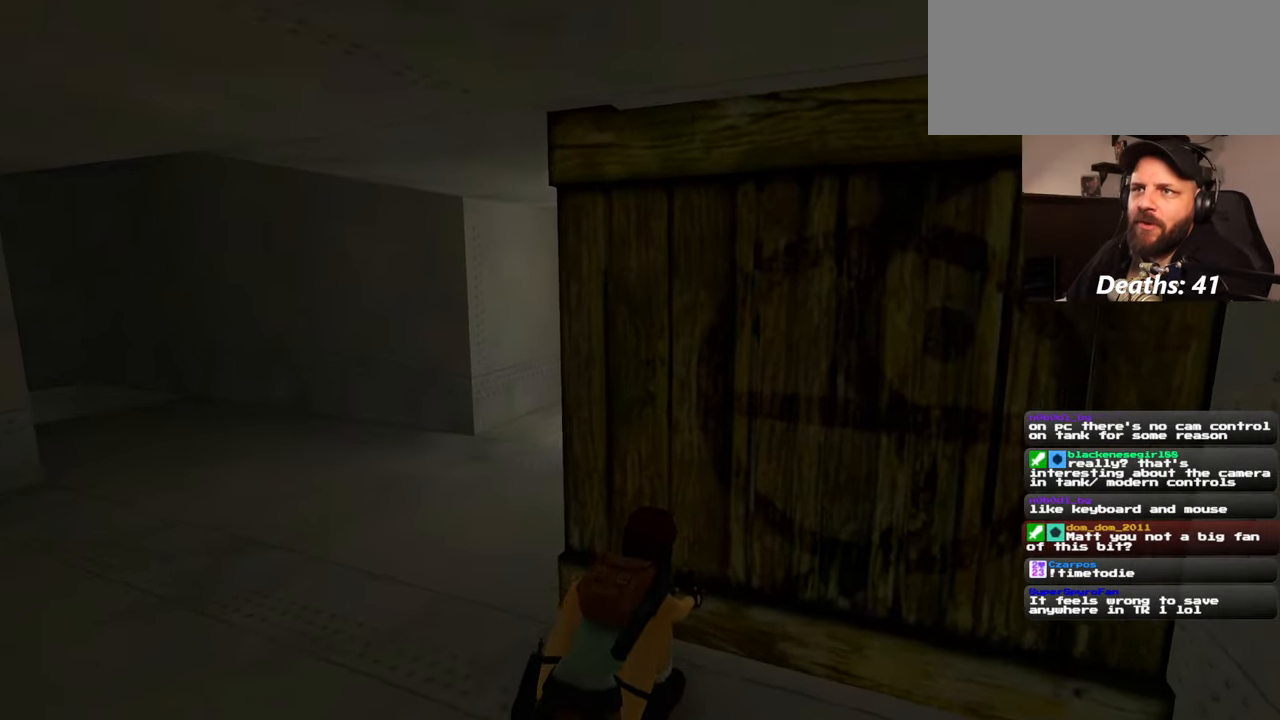
{"dt_ms": 500, "buttons": [], "left_stick": "center", "right_stick": "center", "events": []}
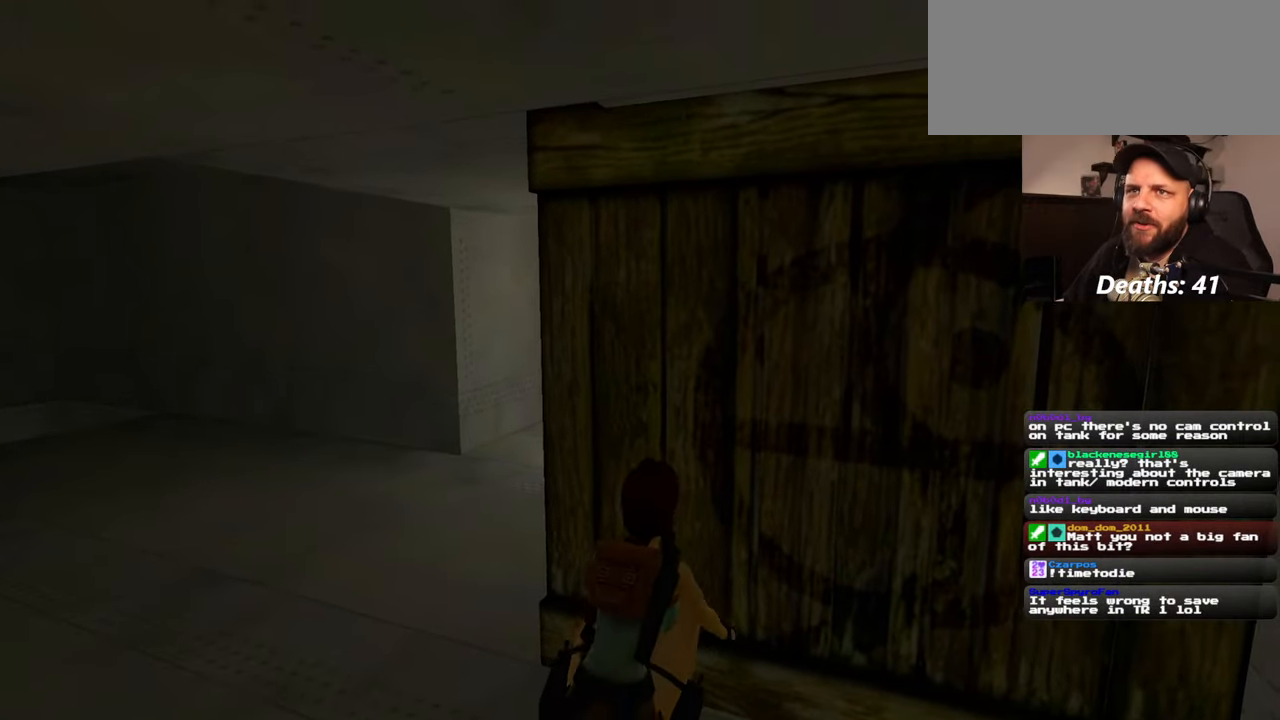
{"dt_ms": 500, "buttons": [], "left_stick": "up-left", "right_stick": "center", "events": [[234, "right_stick", "left"], [350, "left_stick", "up-left"], [400, "right_stick", "center"]]}
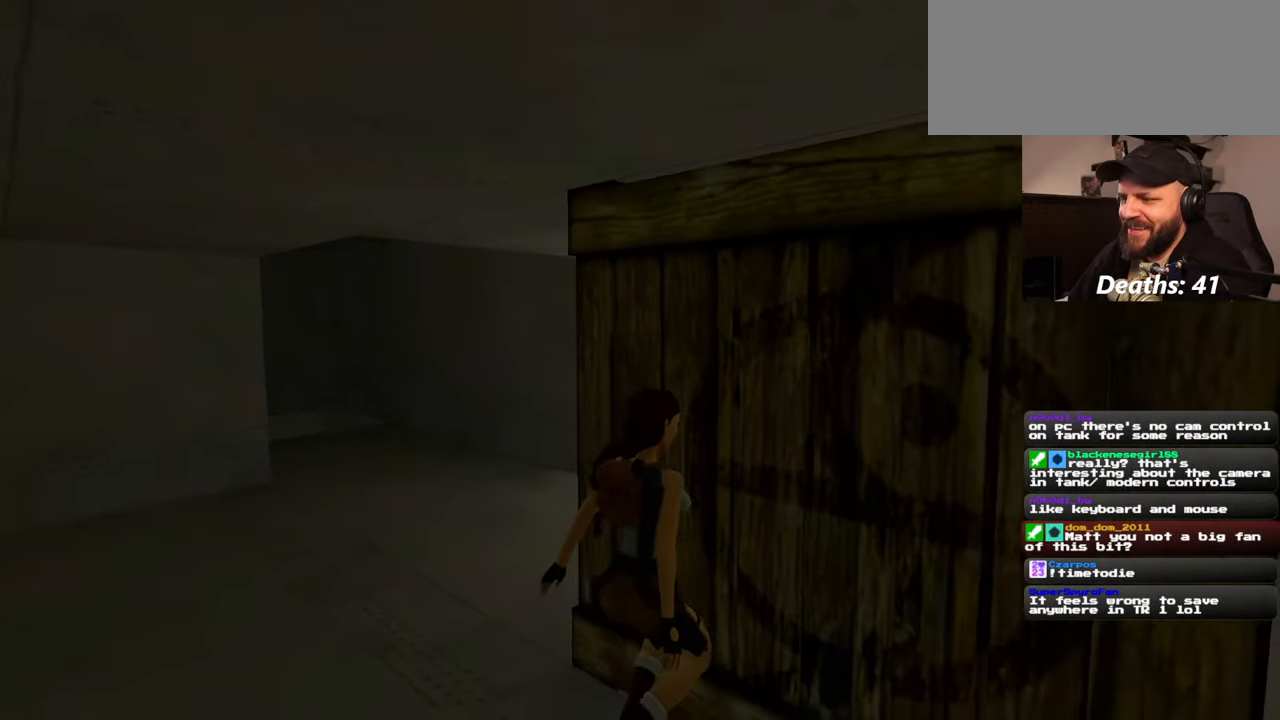
{"dt_ms": 500, "buttons": [], "left_stick": "up-left", "right_stick": "center", "events": []}
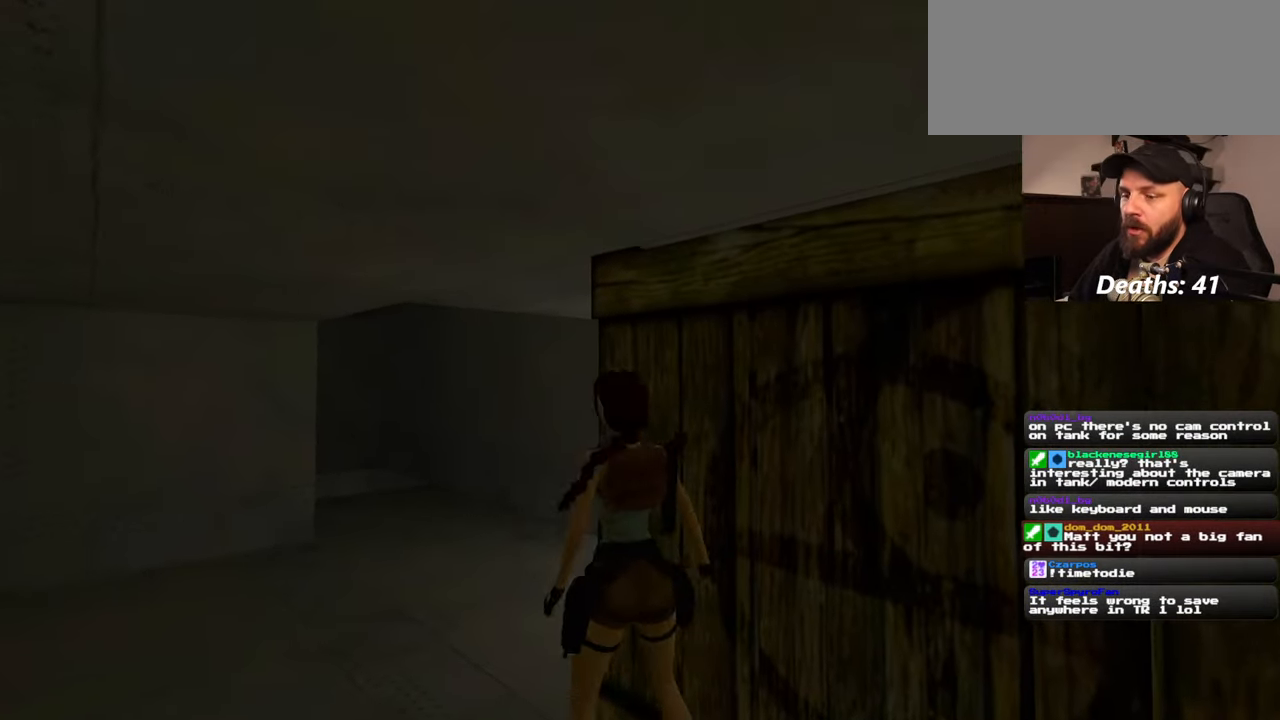
{"dt_ms": 500, "buttons": [], "left_stick": "up", "right_stick": "down-right", "events": [[150, "right_stick", "down-right"], [384, "left_stick", "up"]]}
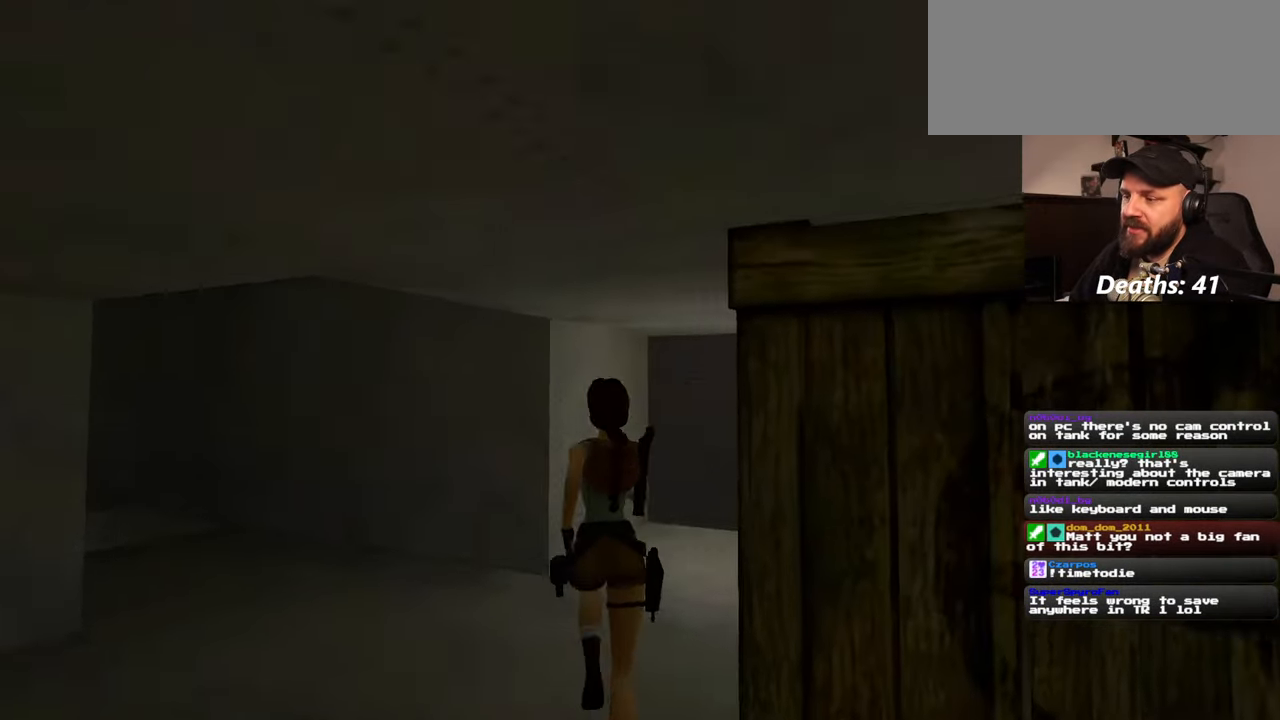
{"dt_ms": 500, "buttons": [], "left_stick": "up", "right_stick": "center", "events": [[384, "right_stick", "center"]]}
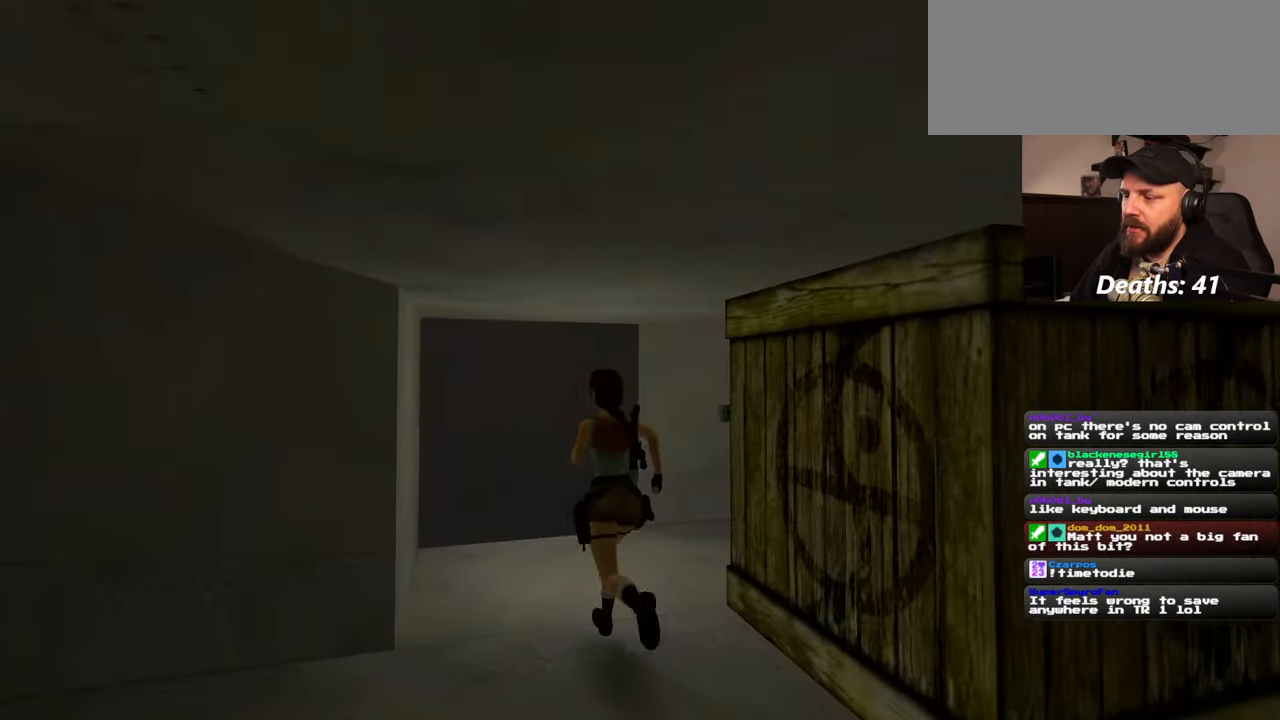
{"dt_ms": 500, "buttons": [], "left_stick": "up-right", "right_stick": "center", "events": [[167, "left_stick", "up-right"]]}